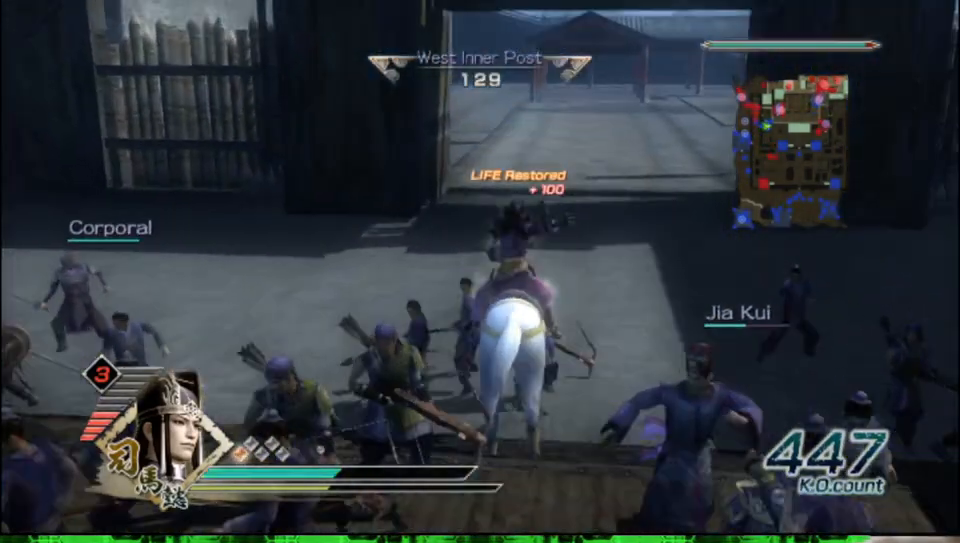
Gameplay with a controller (Xbox layout); each line is a JSON object with the inputs held at the frame after it. "events" lists button and stick changes between this image and that frame as [ms after this image, input, new state], when the widget could be followed in between.
{"buttons": [], "left_stick": "up", "right_stick": "center", "events": []}
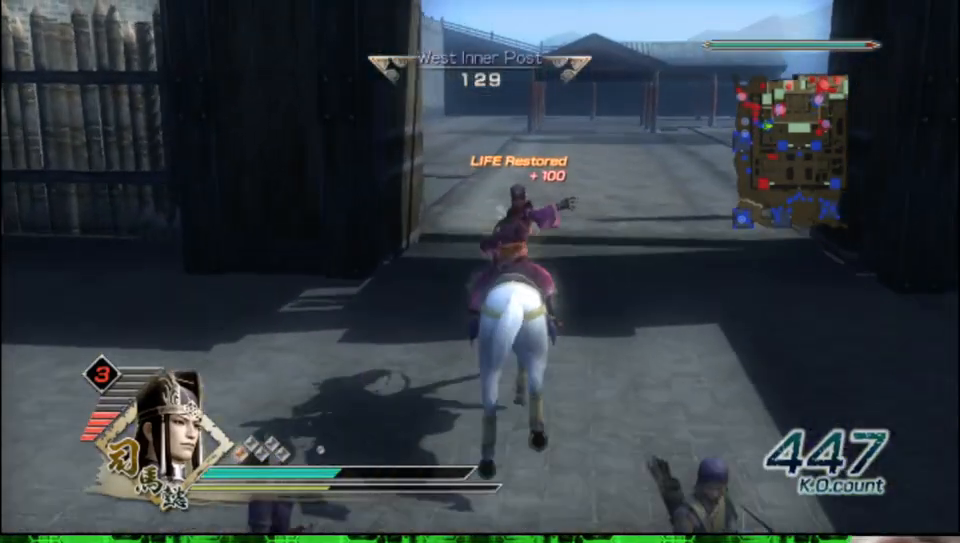
{"buttons": [], "left_stick": "up", "right_stick": "center", "events": []}
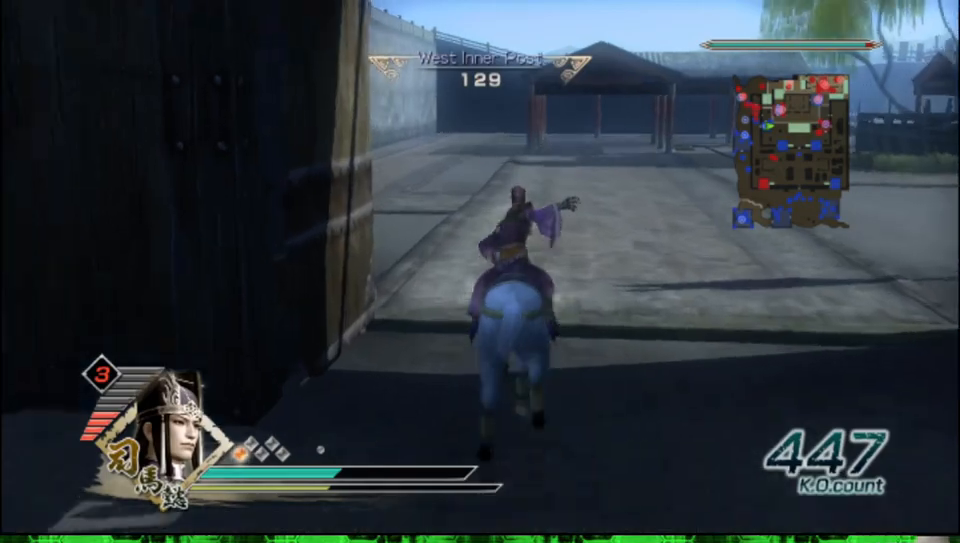
{"buttons": [], "left_stick": "up", "right_stick": "center", "events": []}
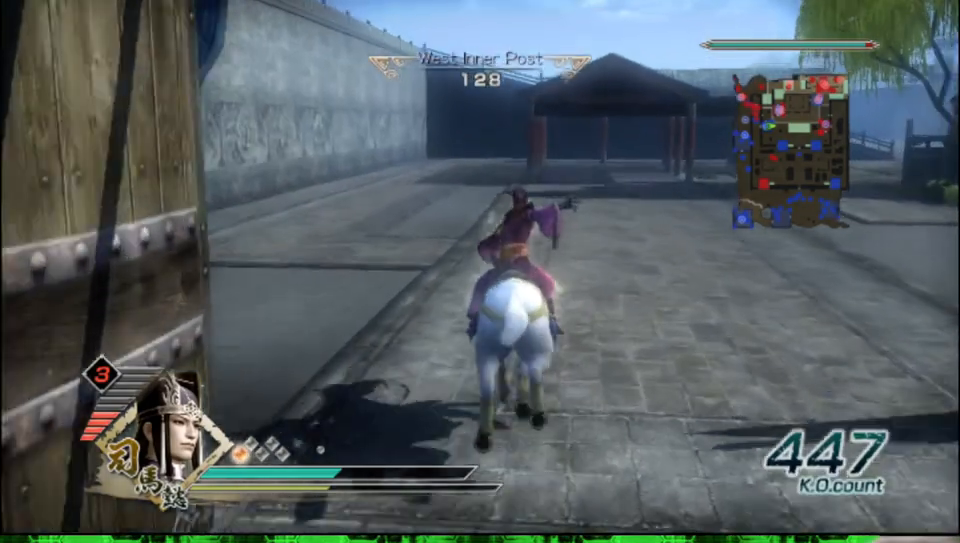
{"buttons": [], "left_stick": "up", "right_stick": "center", "events": []}
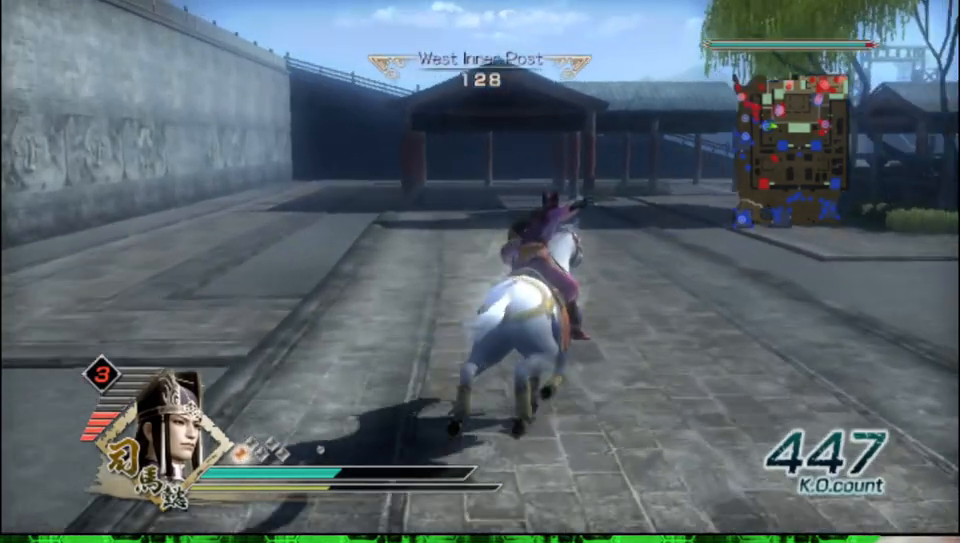
{"buttons": [], "left_stick": "up", "right_stick": "center", "events": []}
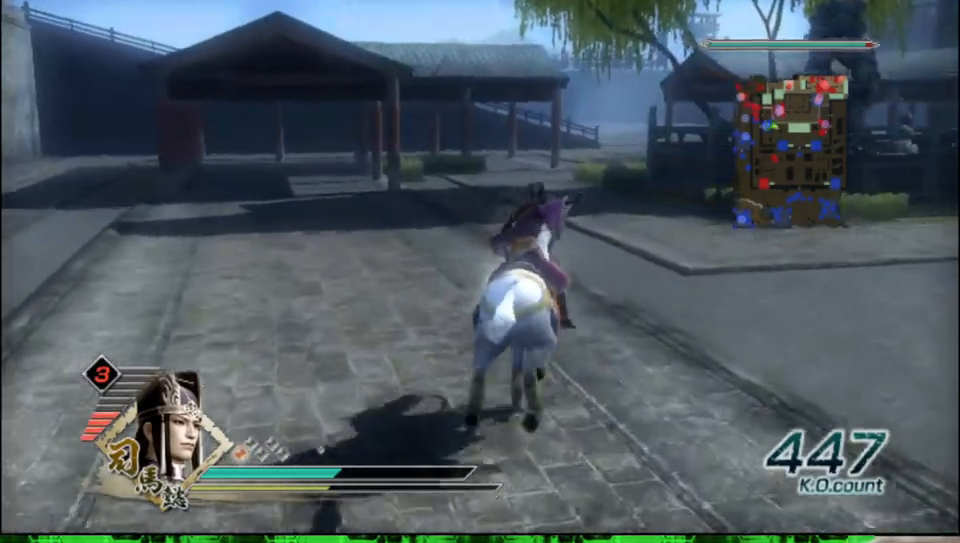
{"buttons": [], "left_stick": "up", "right_stick": "center", "events": []}
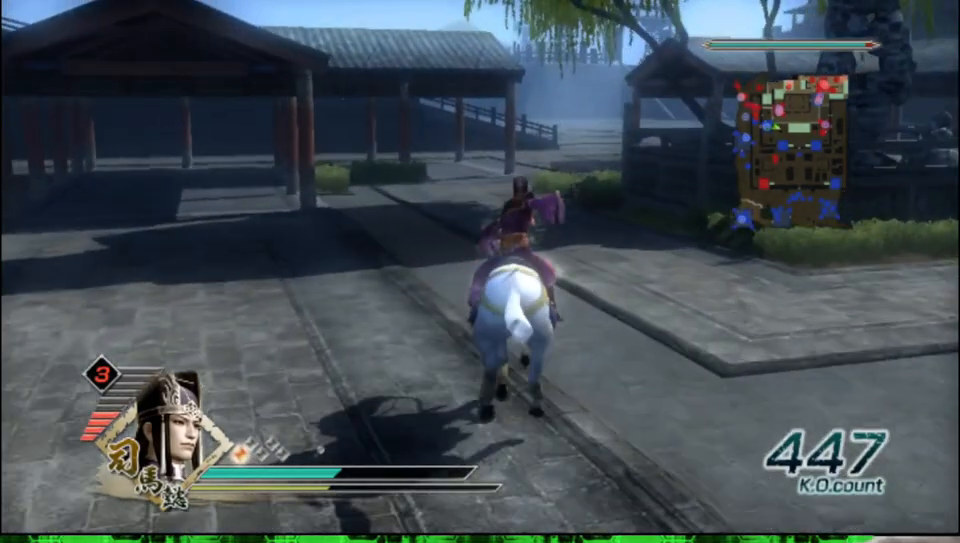
{"buttons": [], "left_stick": "up", "right_stick": "center", "events": []}
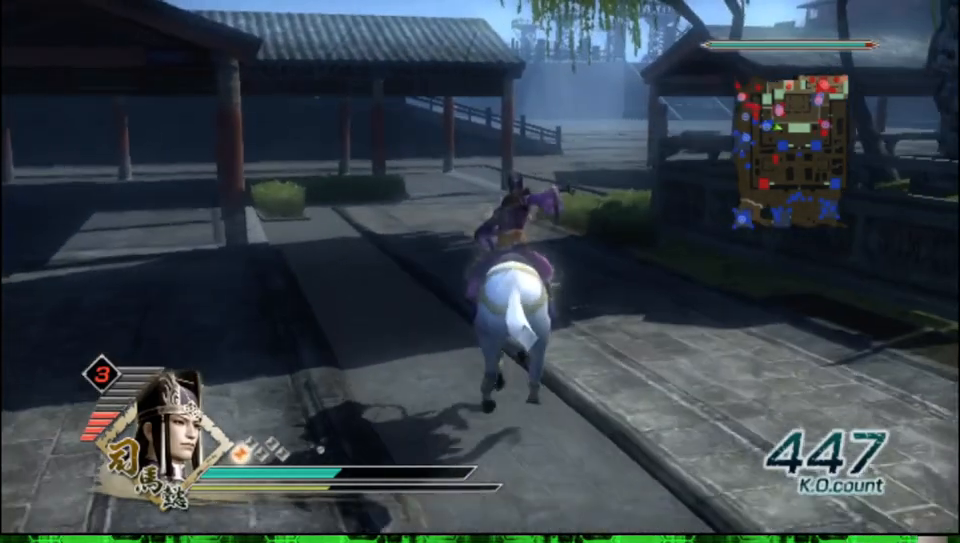
{"buttons": [], "left_stick": "up", "right_stick": "center", "events": []}
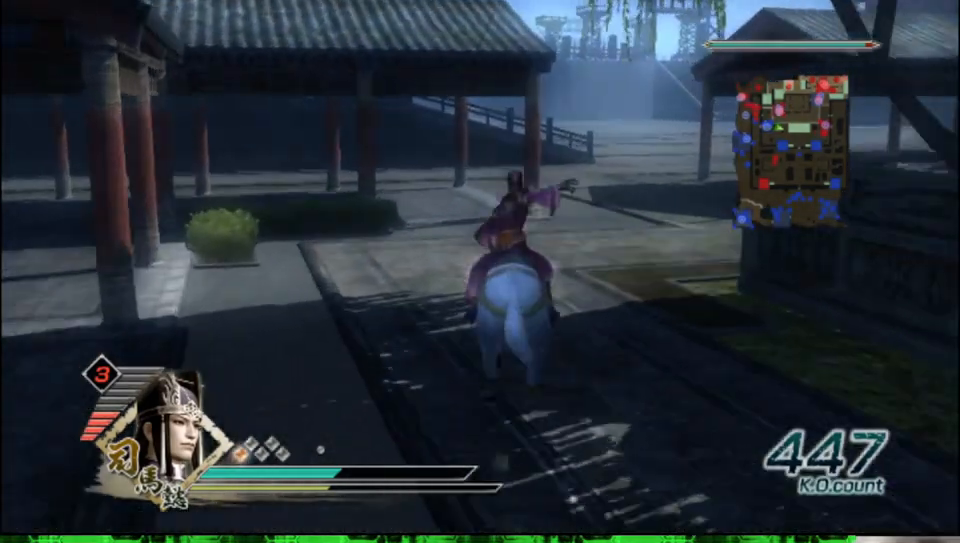
{"buttons": [], "left_stick": "up", "right_stick": "center", "events": []}
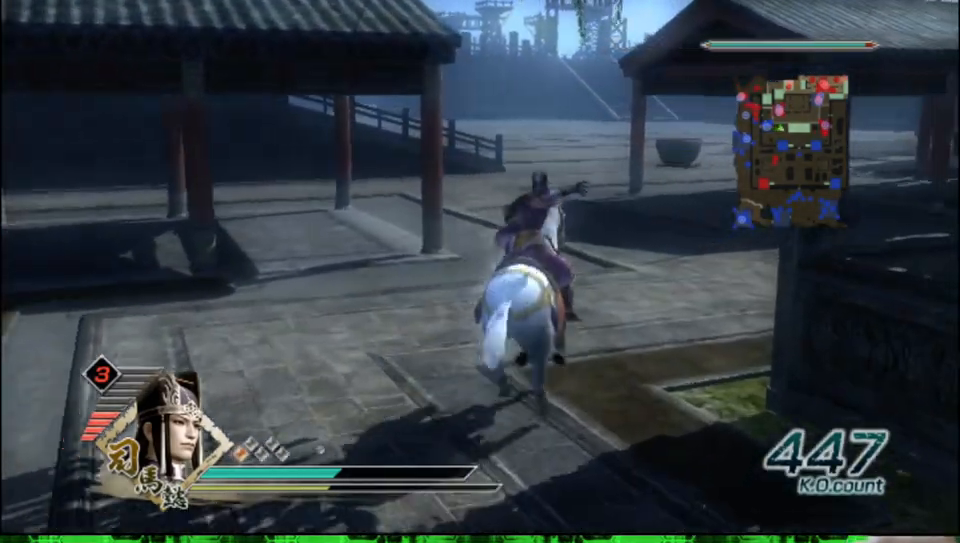
{"buttons": [], "left_stick": "up", "right_stick": "center", "events": []}
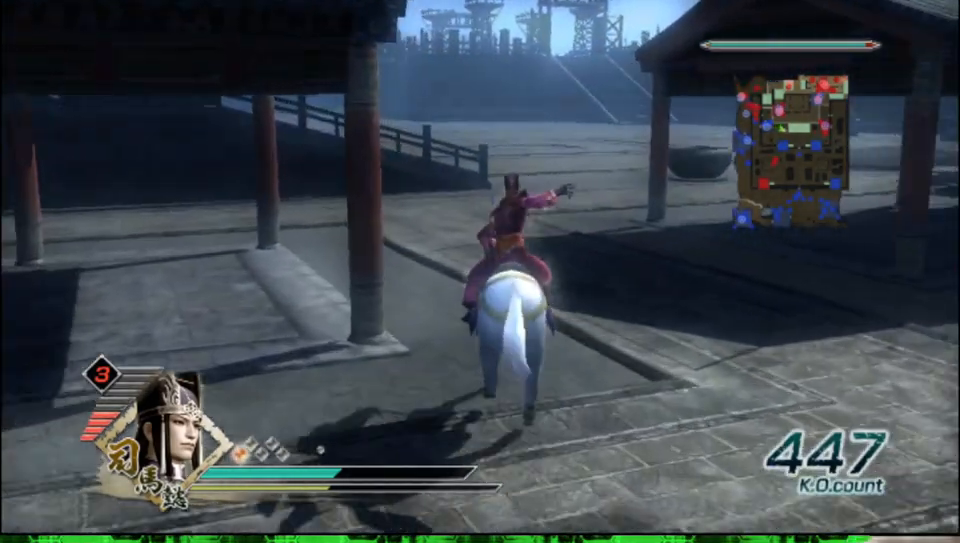
{"buttons": [], "left_stick": "up", "right_stick": "center", "events": []}
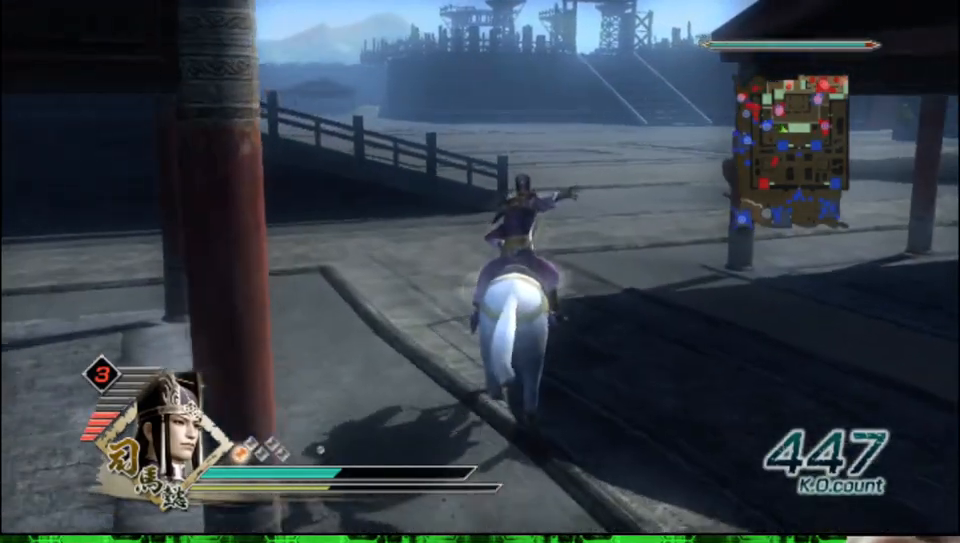
{"buttons": [], "left_stick": "up", "right_stick": "center", "events": []}
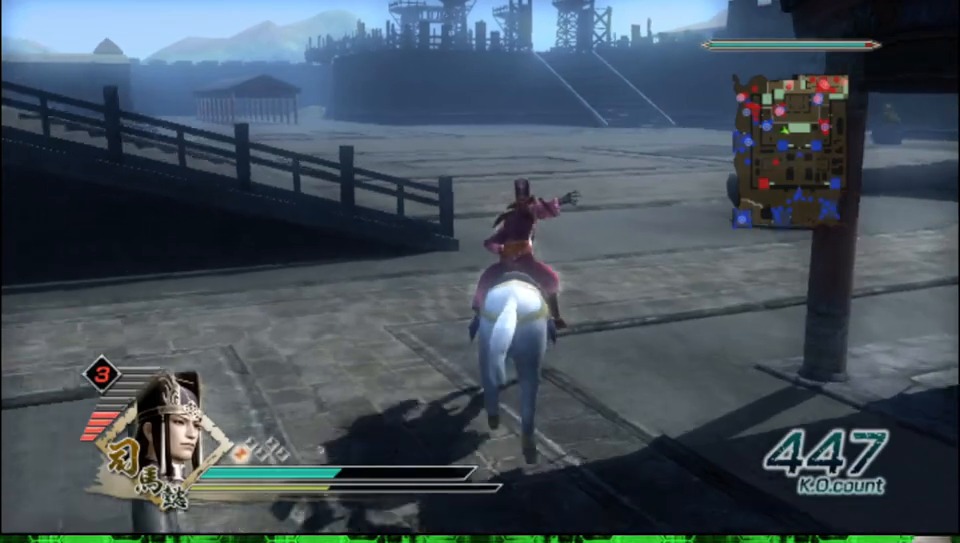
{"buttons": [], "left_stick": "up", "right_stick": "center", "events": []}
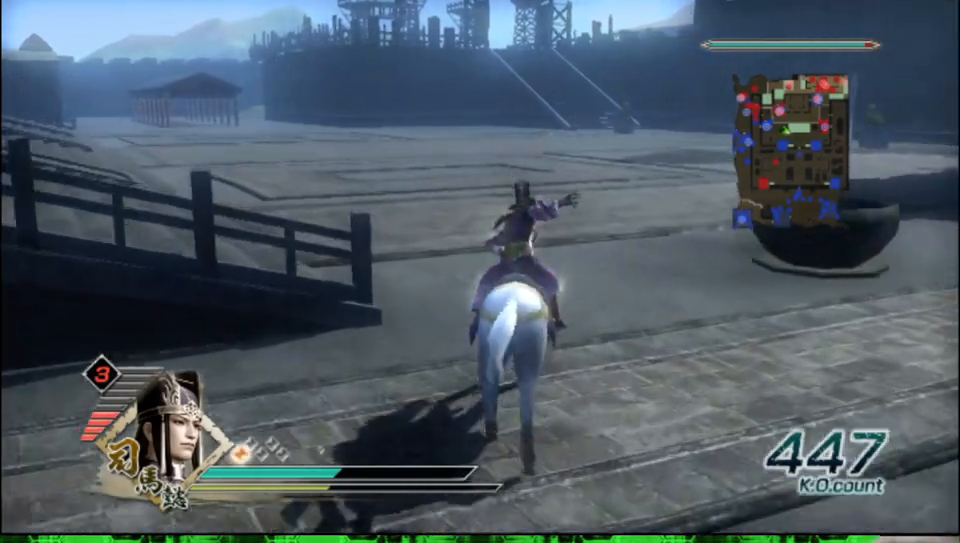
{"buttons": [], "left_stick": "up", "right_stick": "center", "events": [[183, "right_stick", "right"], [367, "right_stick", "center"]]}
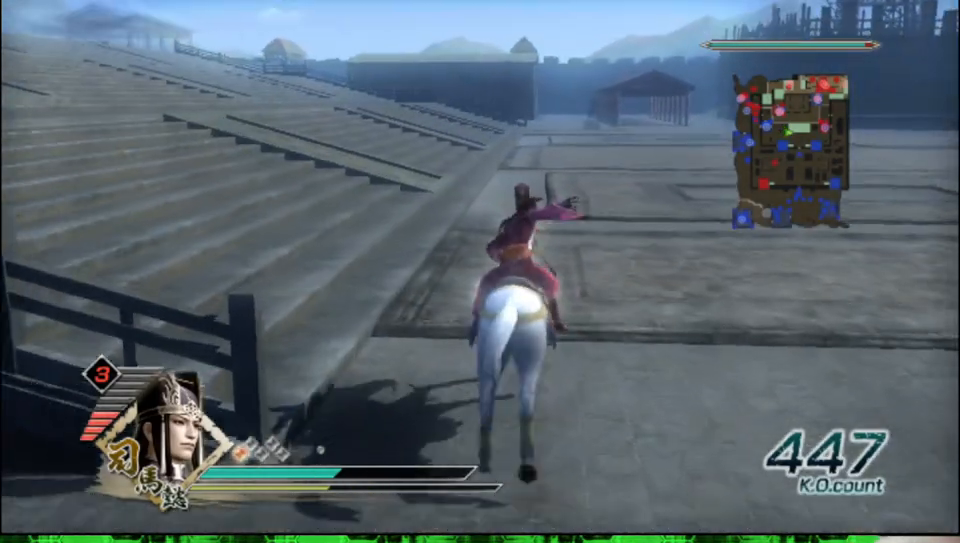
{"buttons": [], "left_stick": "up", "right_stick": "center", "events": []}
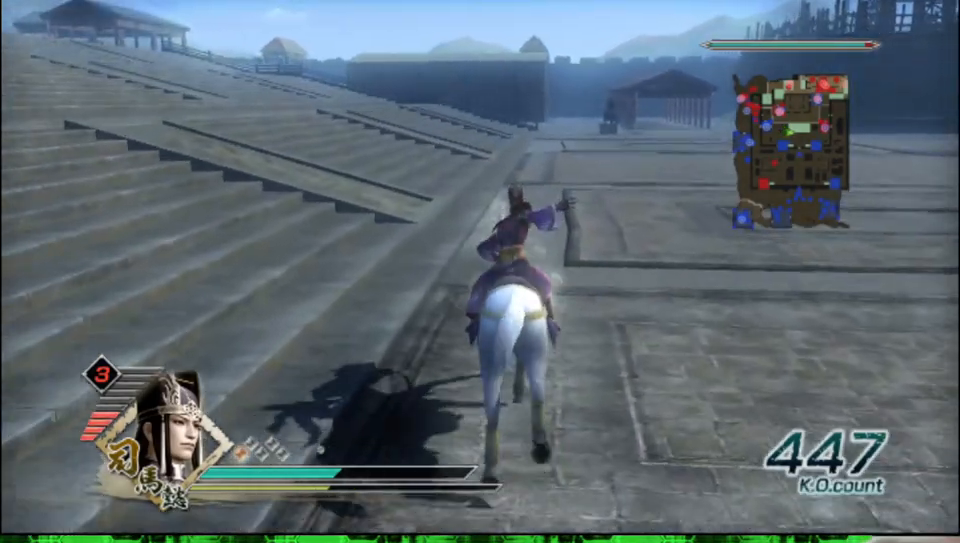
{"buttons": [], "left_stick": "up-left", "right_stick": "center", "events": [[83, "left_stick", "up-left"], [317, "left_stick", "up"], [500, "left_stick", "up-left"]]}
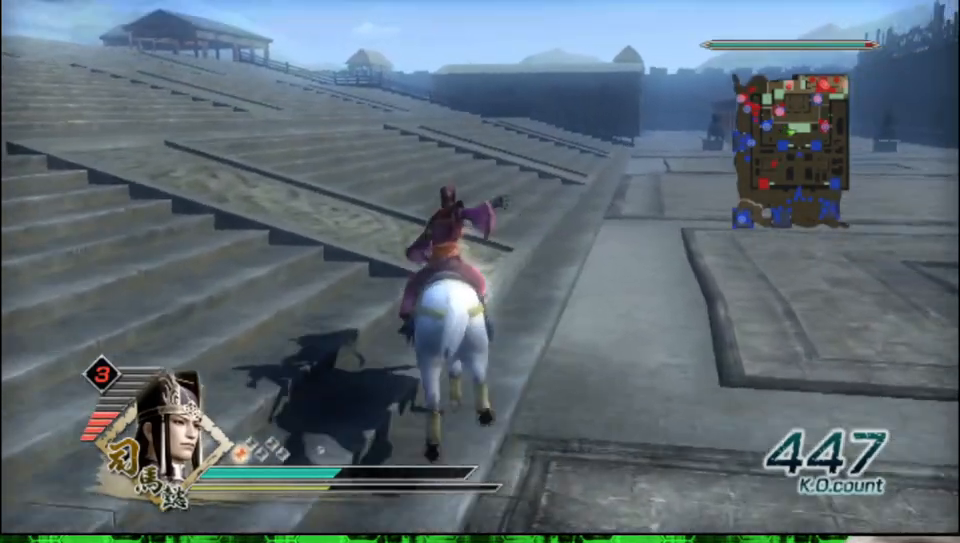
{"buttons": [], "left_stick": "up-left", "right_stick": "center", "events": []}
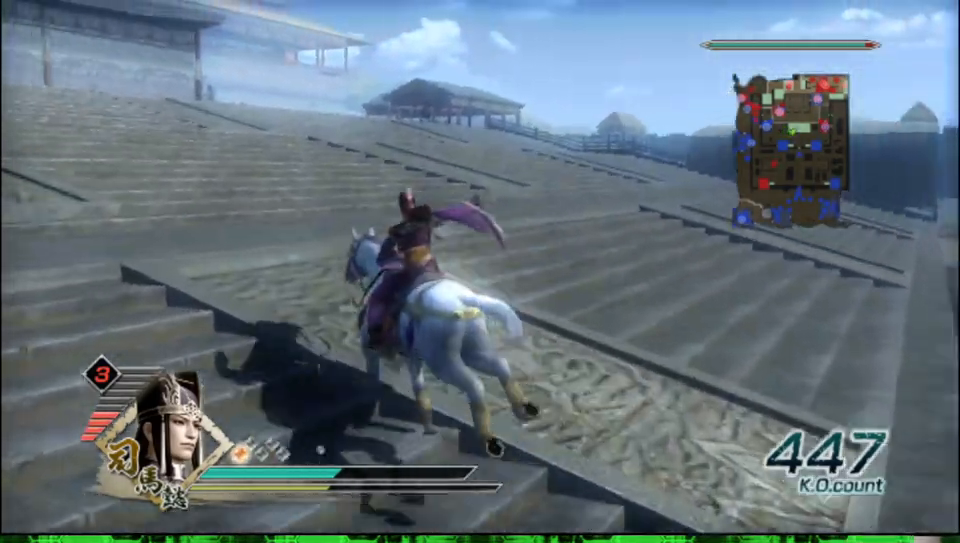
{"buttons": [], "left_stick": "up-left", "right_stick": "center", "events": [[200, "right_stick", "right"], [300, "right_stick", "center"]]}
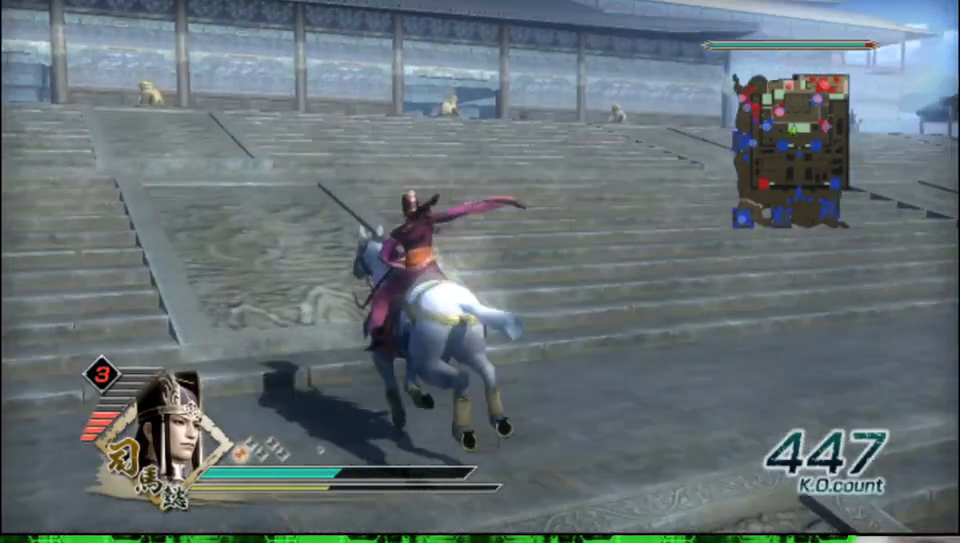
{"buttons": [], "left_stick": "up", "right_stick": "center", "events": [[133, "right_stick", "right"], [217, "right_stick", "center"], [383, "left_stick", "up"]]}
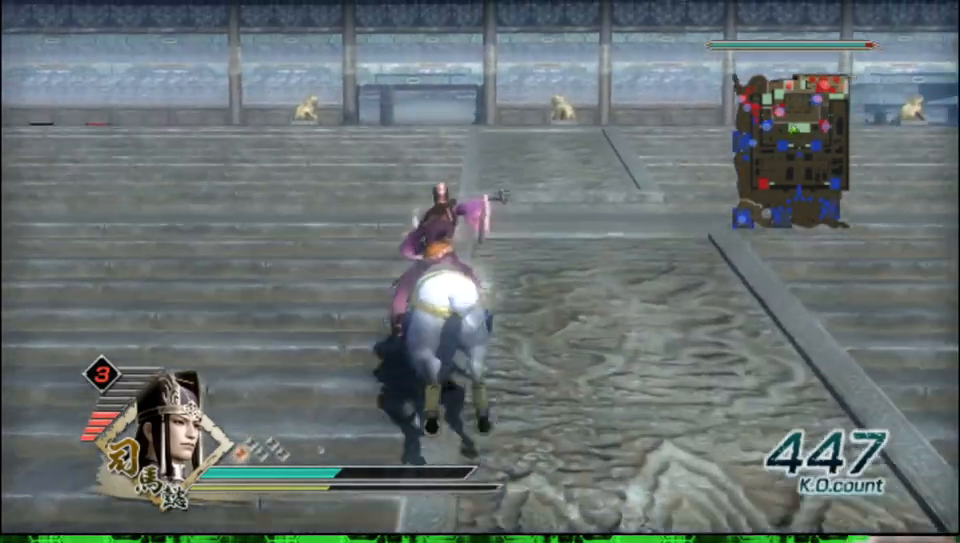
{"buttons": [], "left_stick": "up", "right_stick": "center", "events": [[417, "right_stick", "right"], [500, "right_stick", "center"]]}
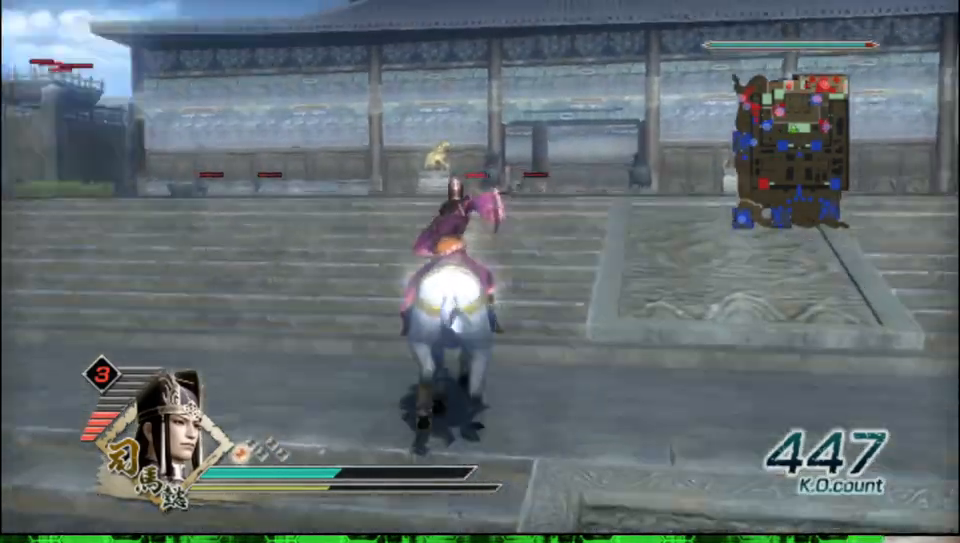
{"buttons": [], "left_stick": "up", "right_stick": "center", "events": []}
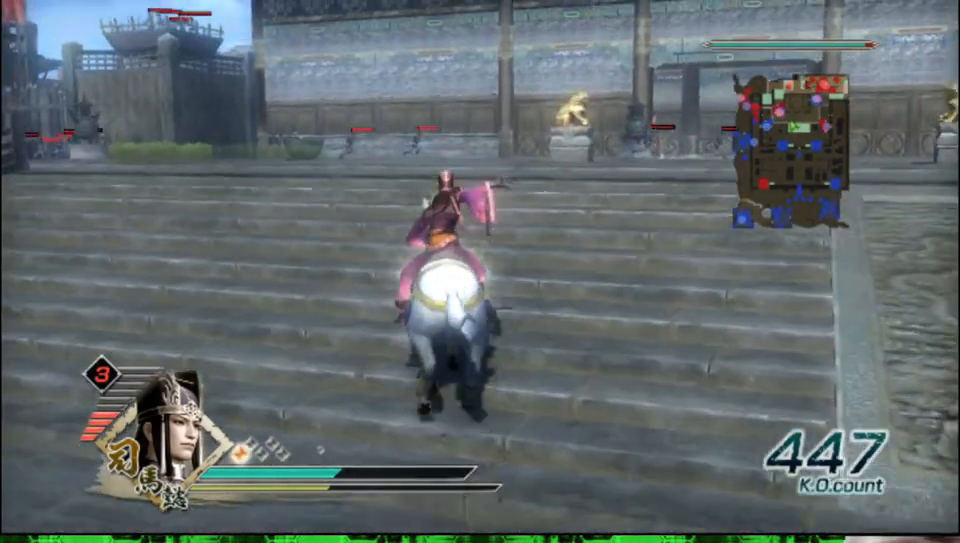
{"buttons": [], "left_stick": "up", "right_stick": "center", "events": [[33, "right_stick", "right"], [117, "right_stick", "center"]]}
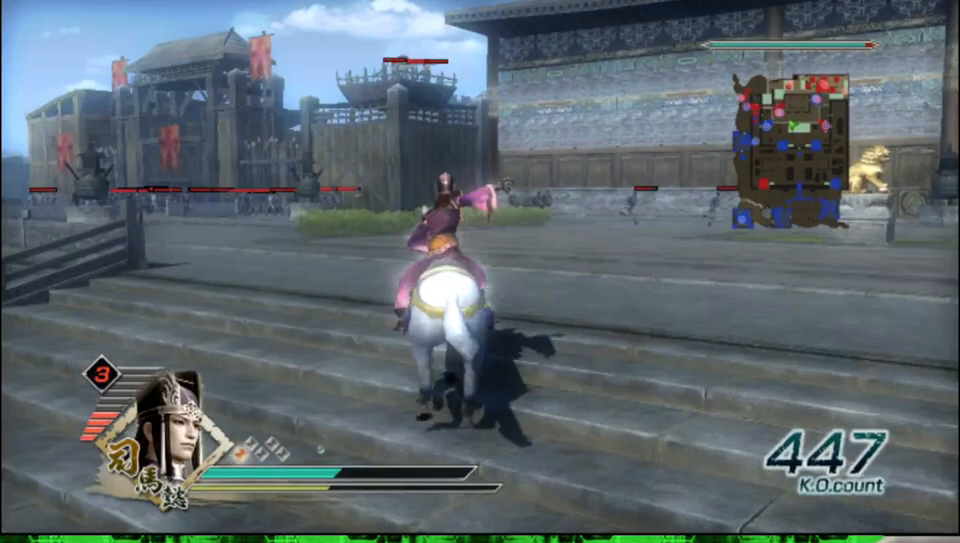
{"buttons": [], "left_stick": "up", "right_stick": "center", "events": [[250, "right_stick", "right"], [350, "right_stick", "center"]]}
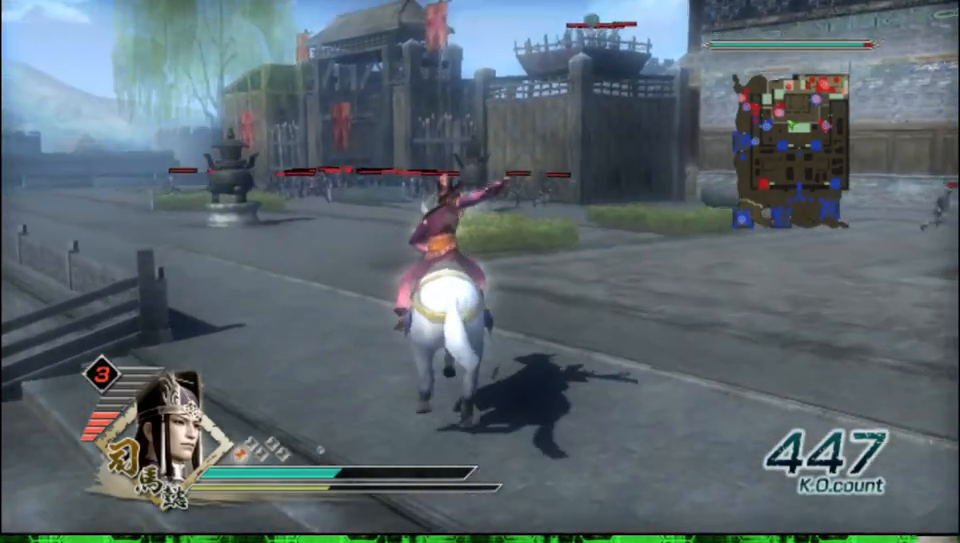
{"buttons": [], "left_stick": "up", "right_stick": "center", "events": []}
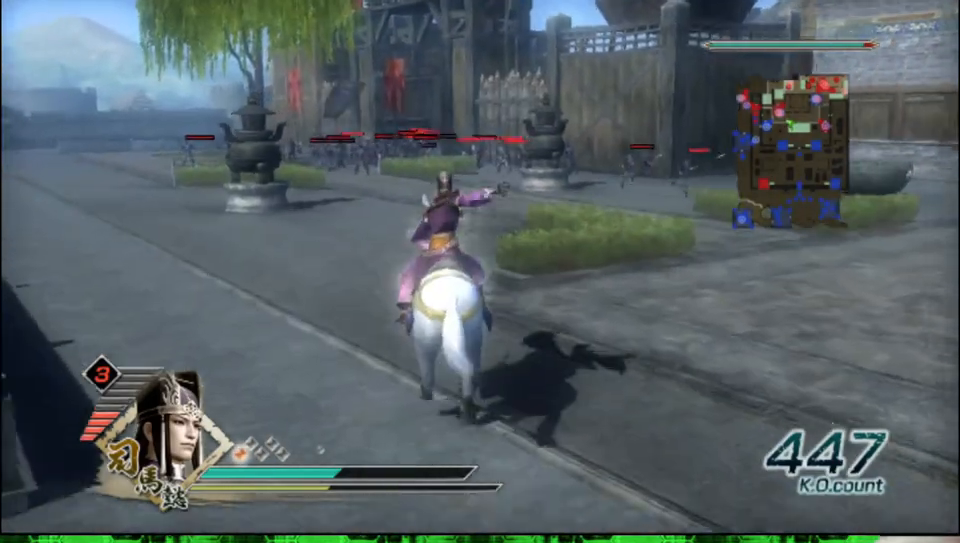
{"buttons": [], "left_stick": "up", "right_stick": "center", "events": []}
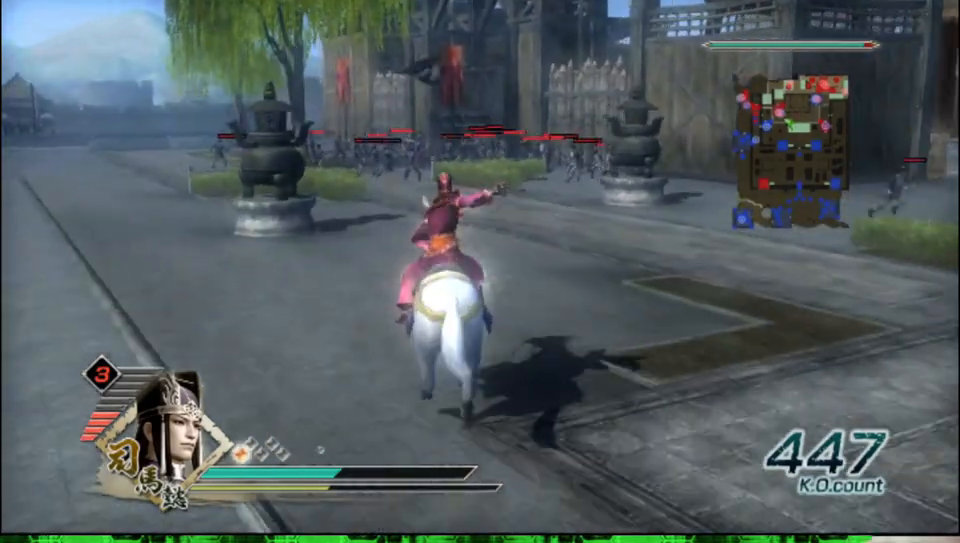
{"buttons": [], "left_stick": "up", "right_stick": "center", "events": []}
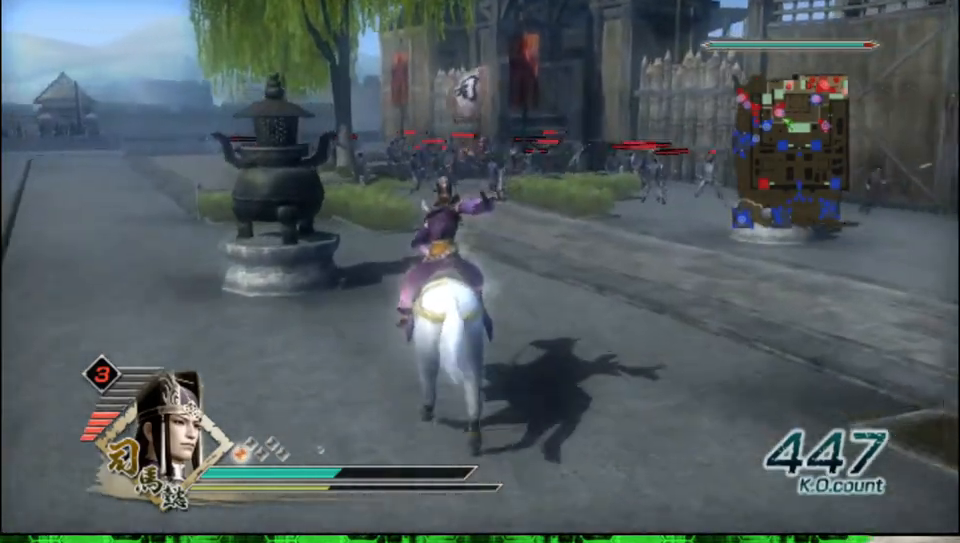
{"buttons": [], "left_stick": "up", "right_stick": "center", "events": []}
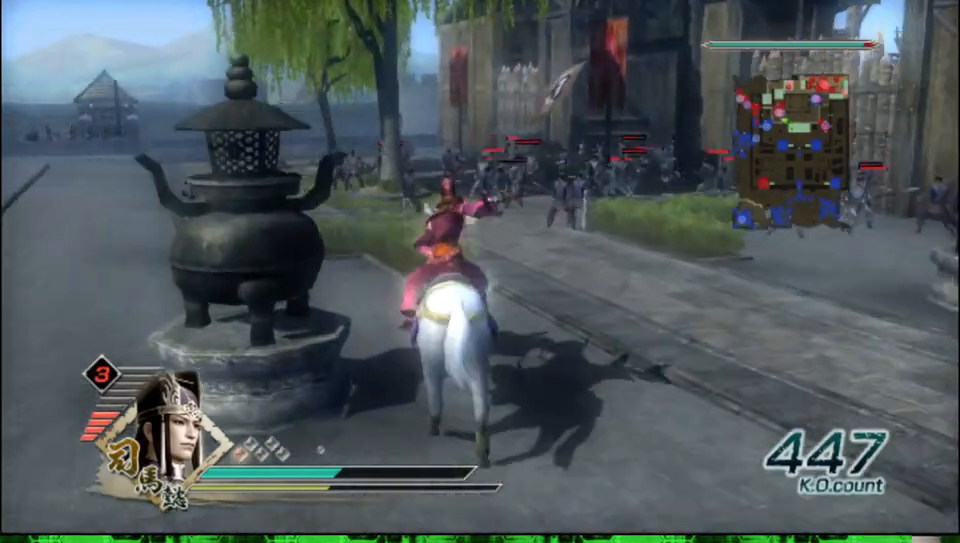
{"buttons": [], "left_stick": "up", "right_stick": "center", "events": []}
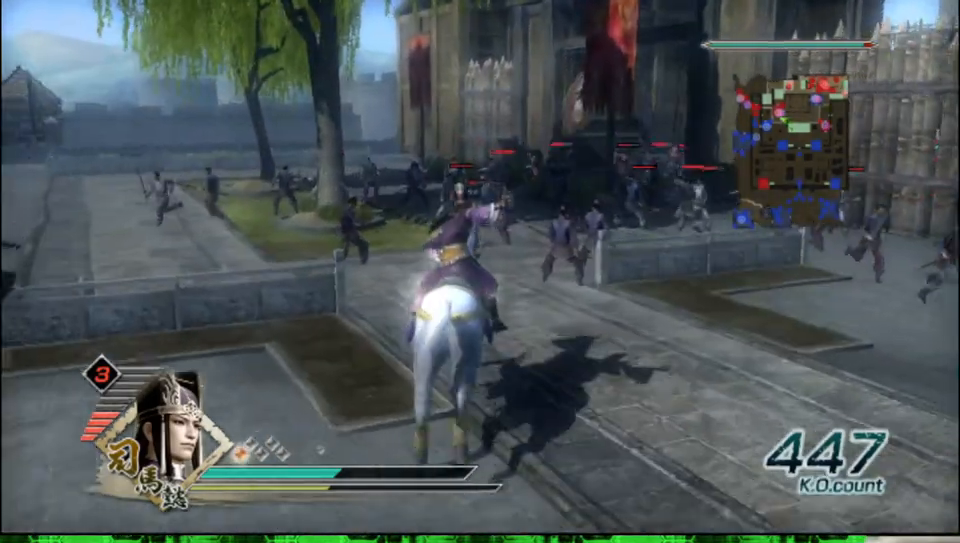
{"buttons": [], "left_stick": "up", "right_stick": "center", "events": []}
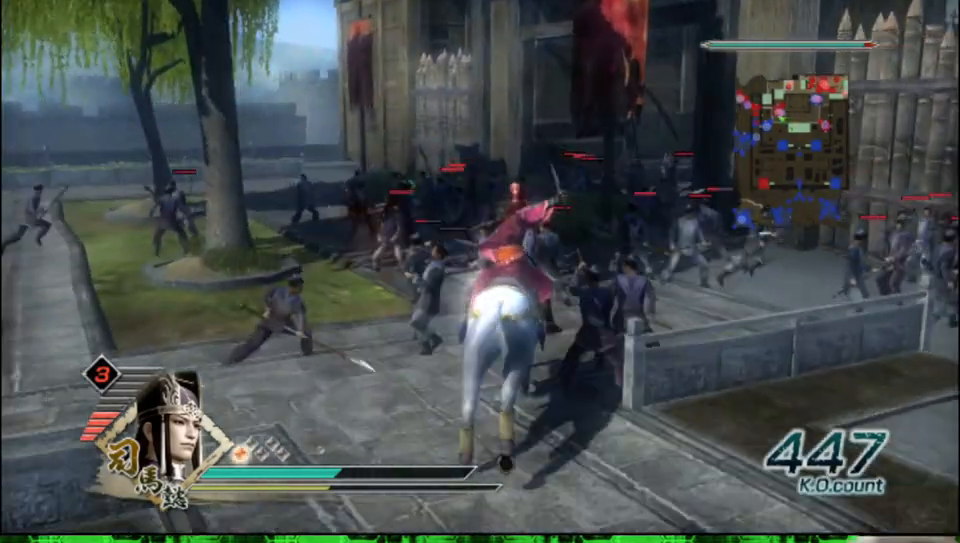
{"buttons": ["X"], "left_stick": "up", "right_stick": "center"}